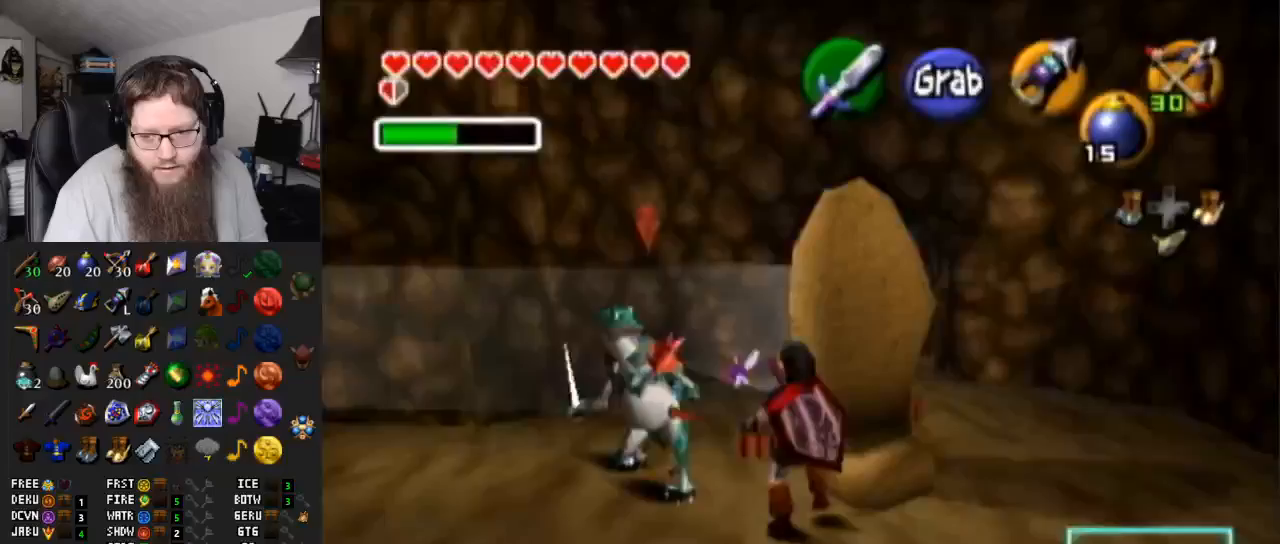
Gameplay with a controller (Nintendo layout); each line is a JSON object with the inputs held at the frame after it. "events" lists button and stick changes between this image and that frame as [ms after this image, input, new state], when the widget could be followed in between. Not read: L3 R3.
{"buttons": [], "left_stick": "center", "right_stick": "center", "events": [[333, "A", "up"], [333, "left_stick", "center"]]}
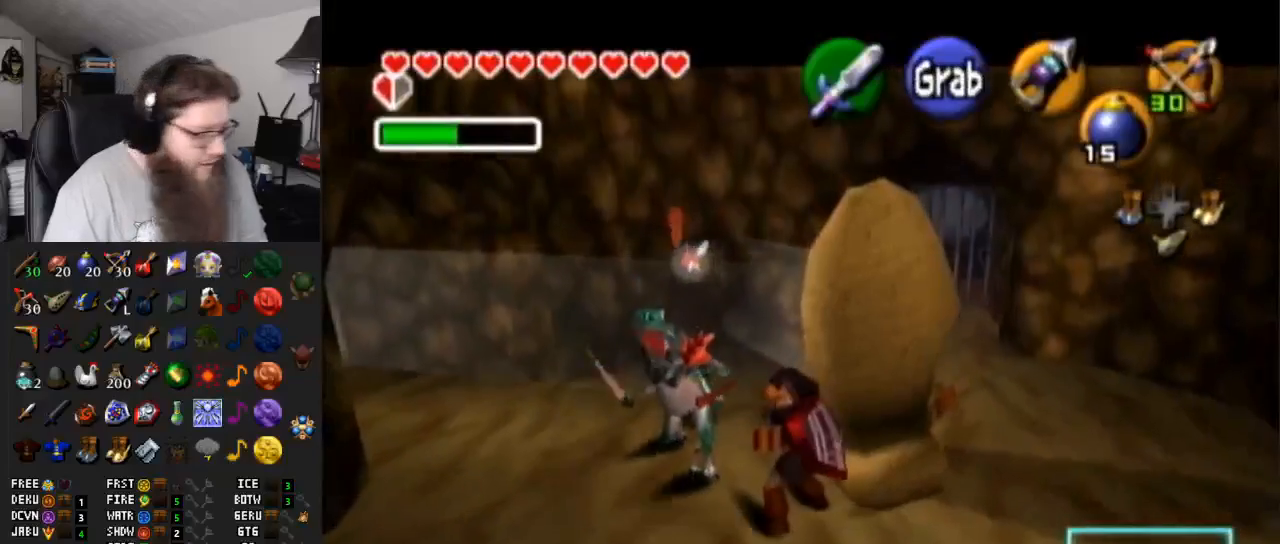
{"buttons": [], "left_stick": "left", "right_stick": "center", "events": [[150, "left_stick", "left"]]}
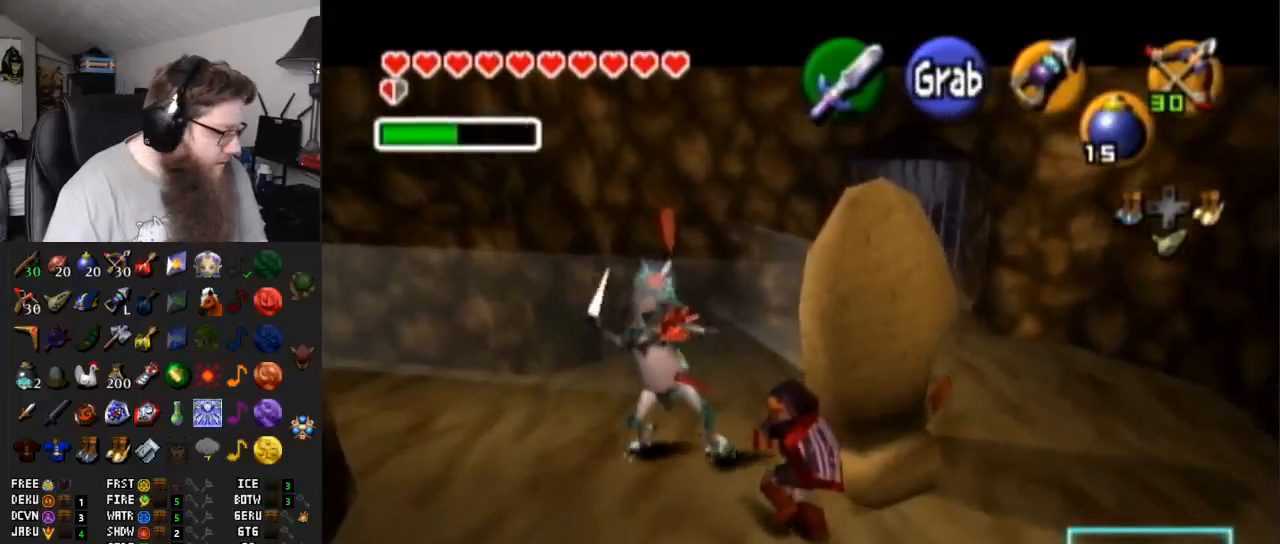
{"buttons": [], "left_stick": "left", "right_stick": "center", "events": []}
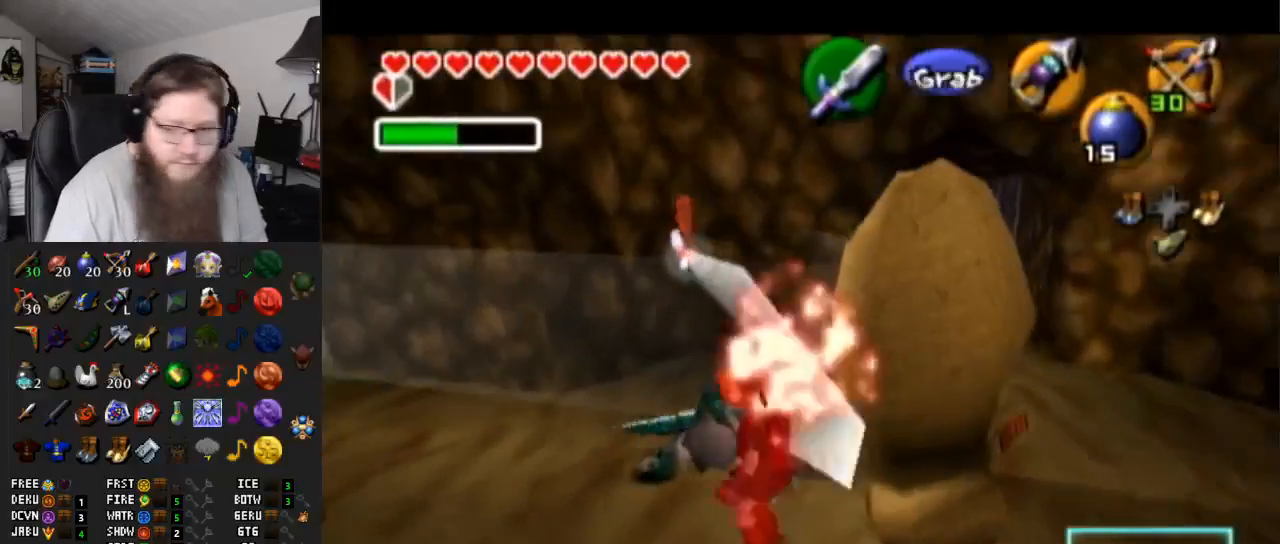
{"buttons": ["A"], "left_stick": "up-left", "right_stick": "center", "events": [[17, "left_stick", "up-left"], [400, "A", "down"]]}
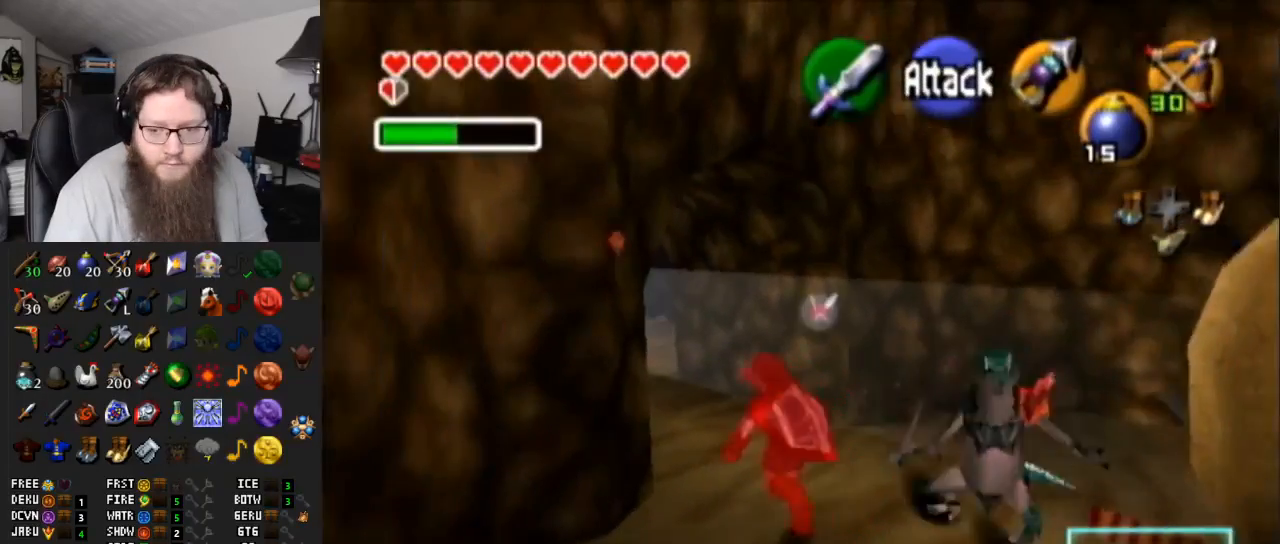
{"buttons": [], "left_stick": "up", "right_stick": "center", "events": [[333, "left_stick", "up"], [367, "A", "up"]]}
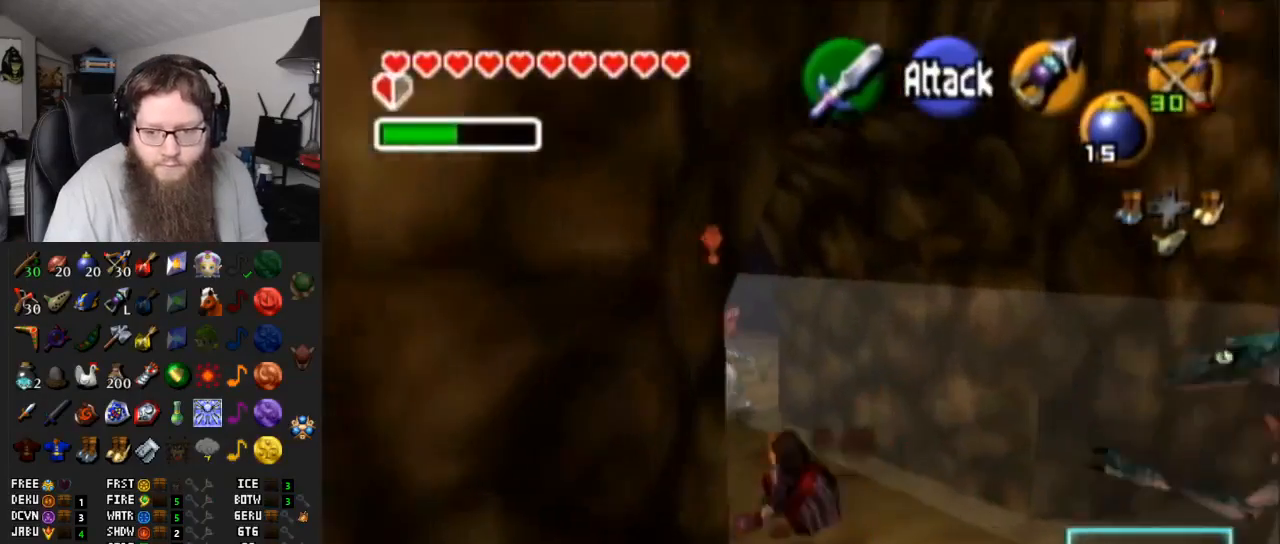
{"buttons": ["A"], "left_stick": "up", "right_stick": "center", "events": [[117, "A", "down"]]}
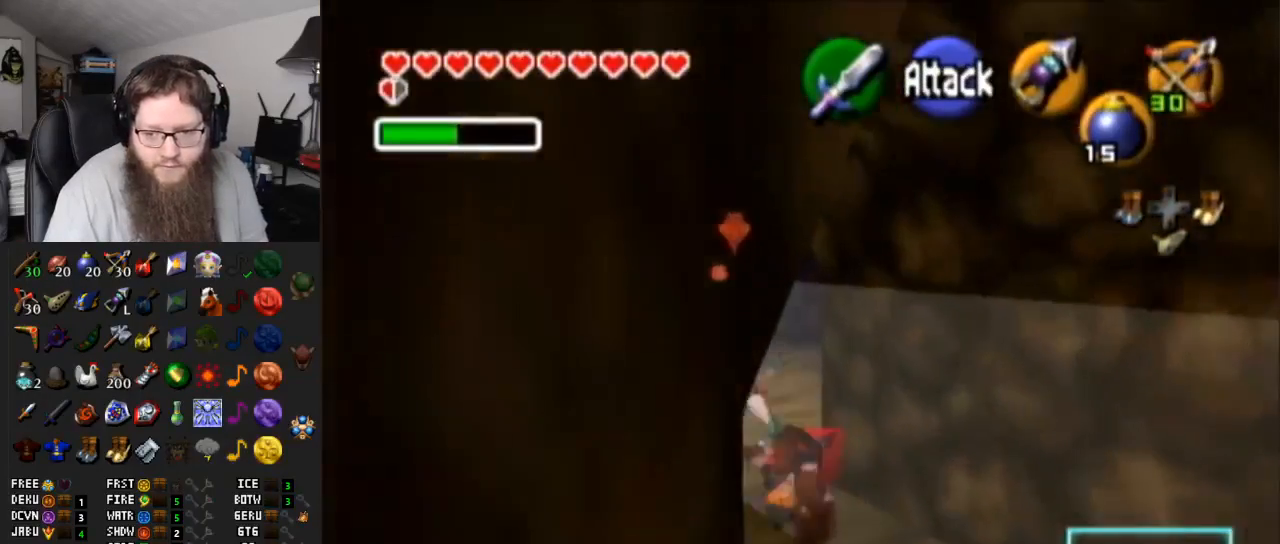
{"buttons": ["A"], "left_stick": "up", "right_stick": "center", "events": [[67, "A", "up"], [433, "A", "down"]]}
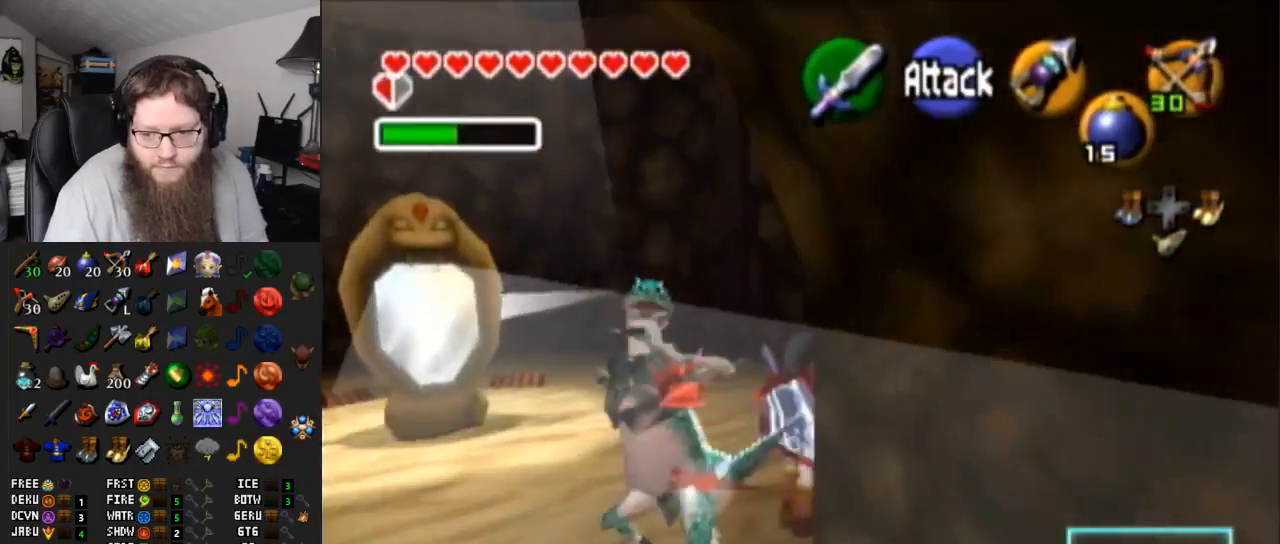
{"buttons": [], "left_stick": "up", "right_stick": "center", "events": [[217, "A", "up"]]}
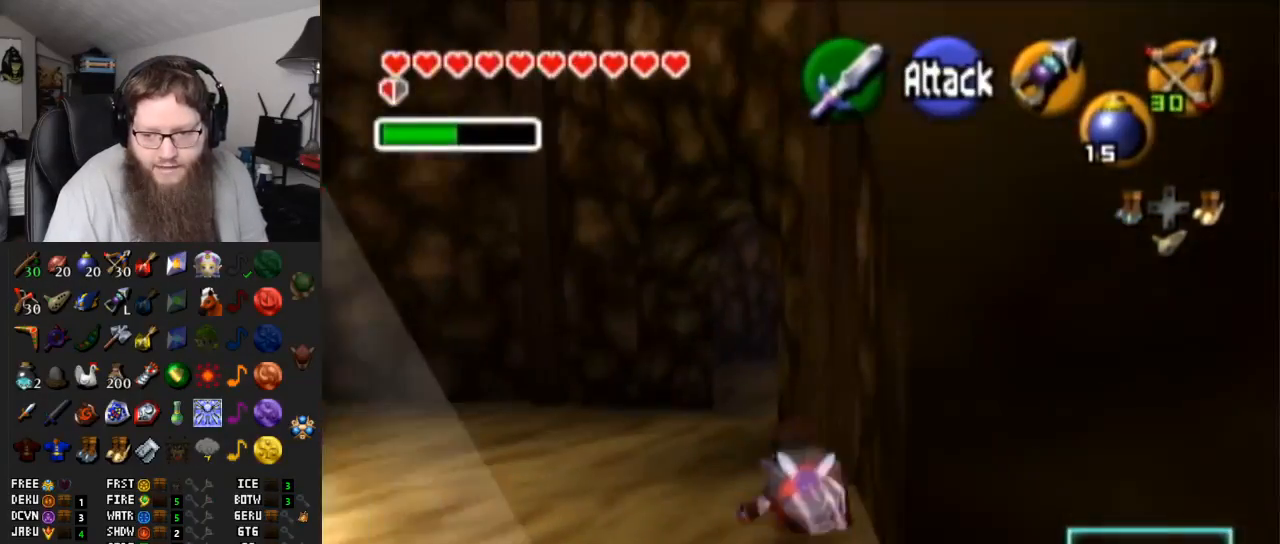
{"buttons": [], "left_stick": "up", "right_stick": "center", "events": []}
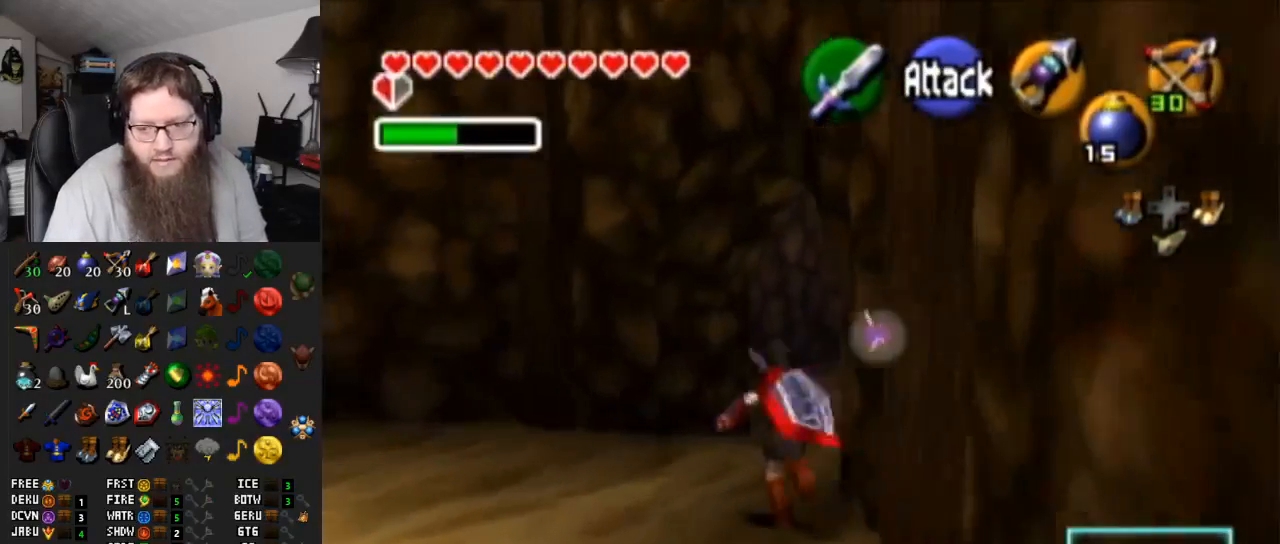
{"buttons": ["A", "L1"], "left_stick": "up-right", "right_stick": "center", "events": [[117, "left_stick", "up-right"], [333, "A", "down"], [333, "L1", "down"]]}
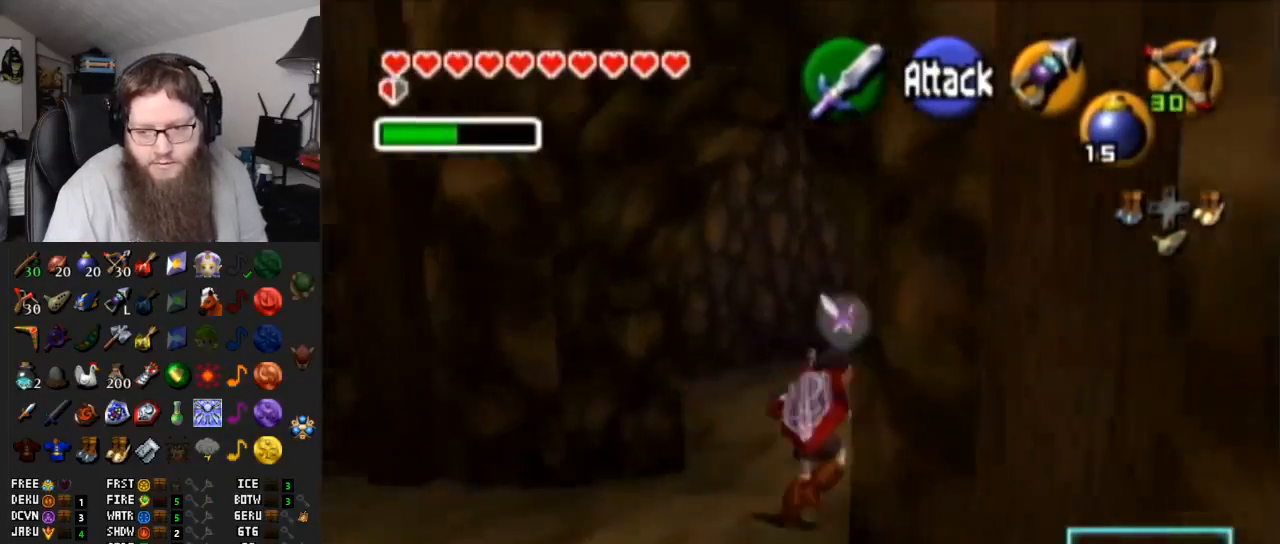
{"buttons": [], "left_stick": "up-right", "right_stick": "center", "events": [[33, "L1", "up"], [117, "A", "up"]]}
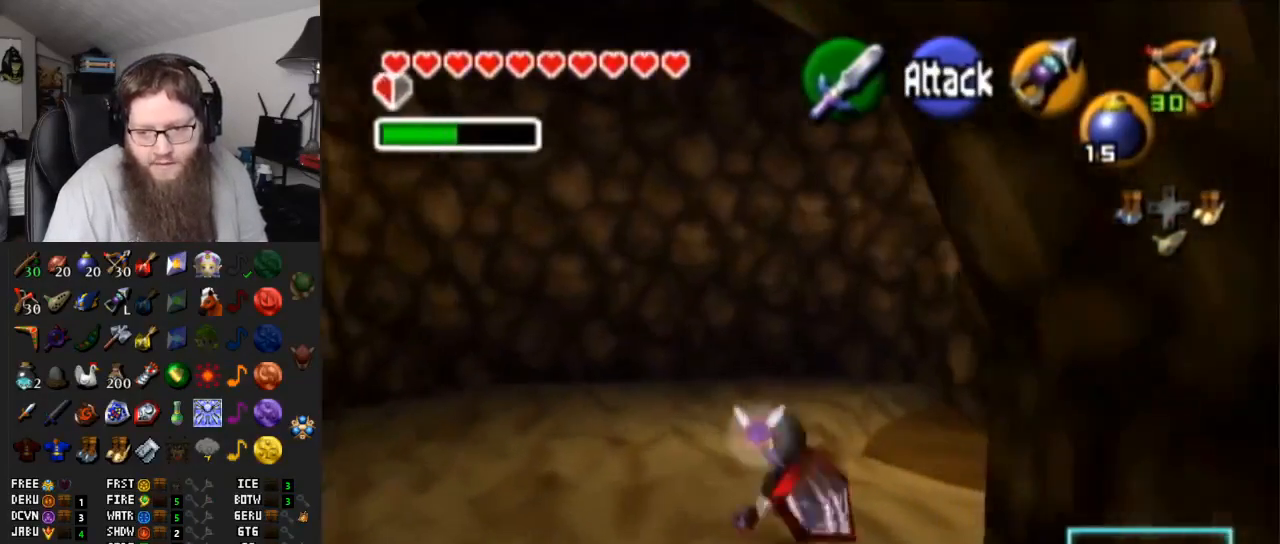
{"buttons": [], "left_stick": "up", "right_stick": "center", "events": [[117, "L1", "down"], [150, "A", "down"], [283, "L1", "up"], [300, "left_stick", "up"], [333, "A", "up"]]}
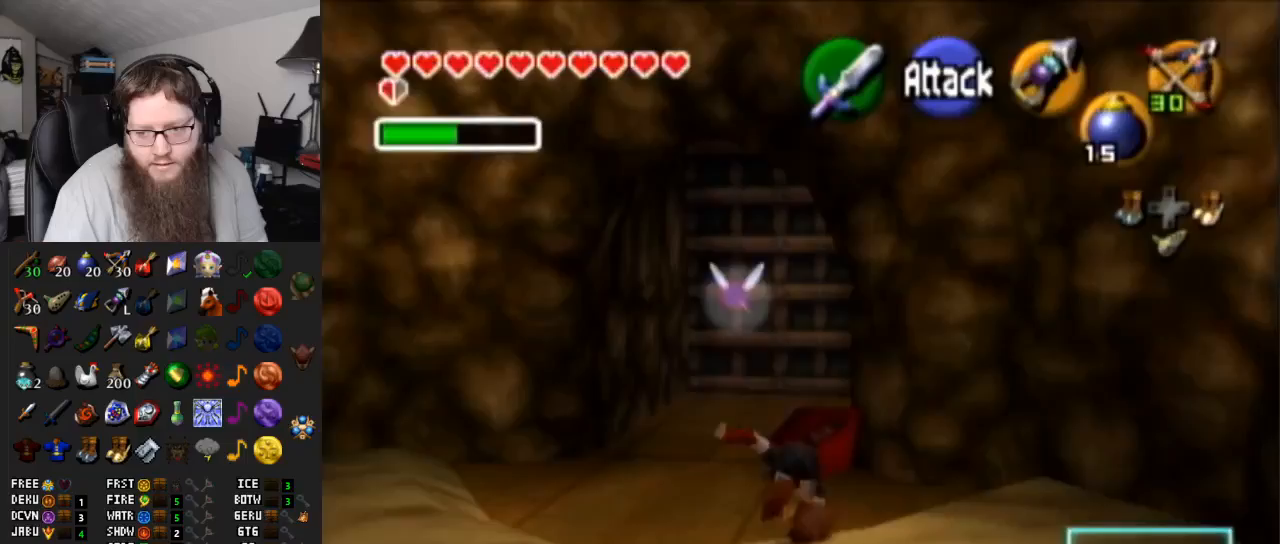
{"buttons": [], "left_stick": "up", "right_stick": "center", "events": []}
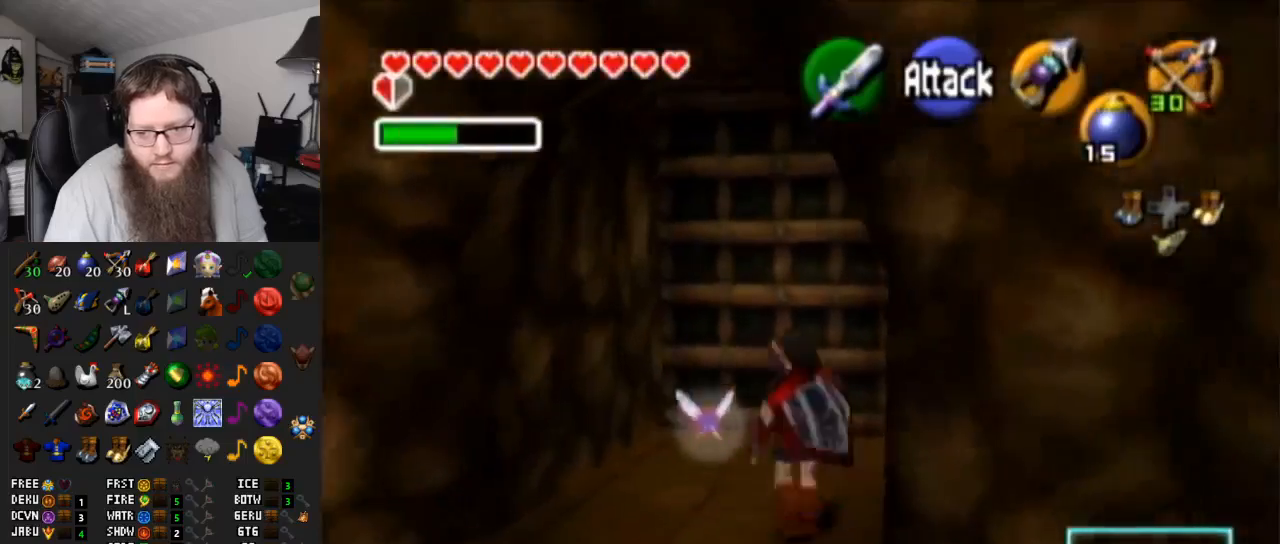
{"buttons": ["A"], "left_stick": "center", "right_stick": "center", "events": [[367, "A", "down"], [500, "left_stick", "center"]]}
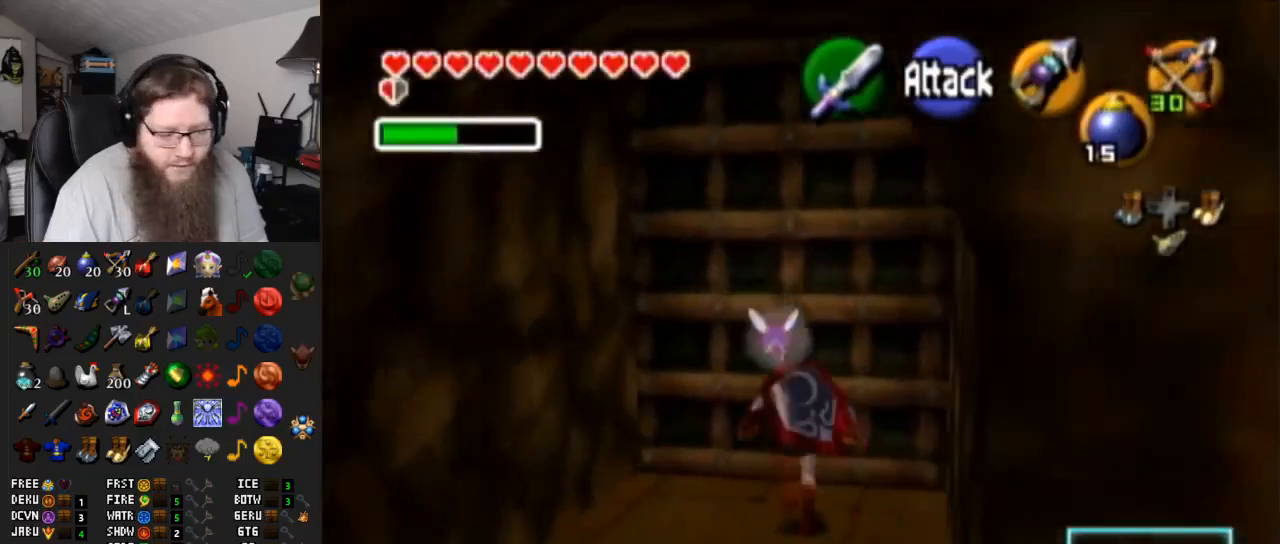
{"buttons": [], "left_stick": "center", "right_stick": "center", "events": [[33, "A", "up"], [83, "A", "down"], [217, "A", "up"], [283, "A", "down"], [400, "A", "up"]]}
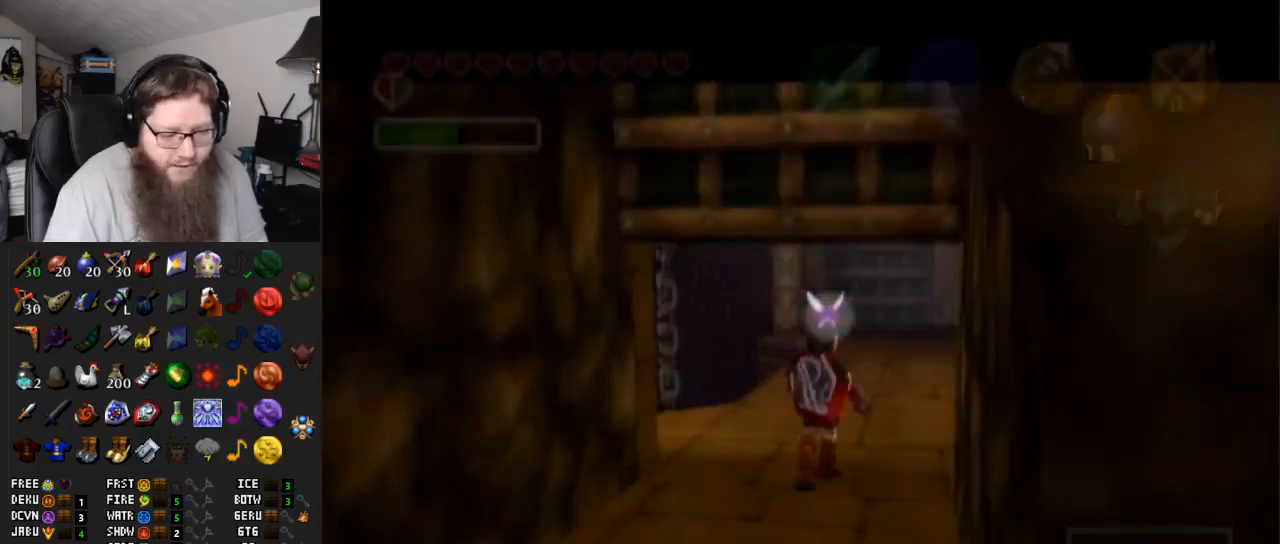
{"buttons": [], "left_stick": "center", "right_stick": "center", "events": []}
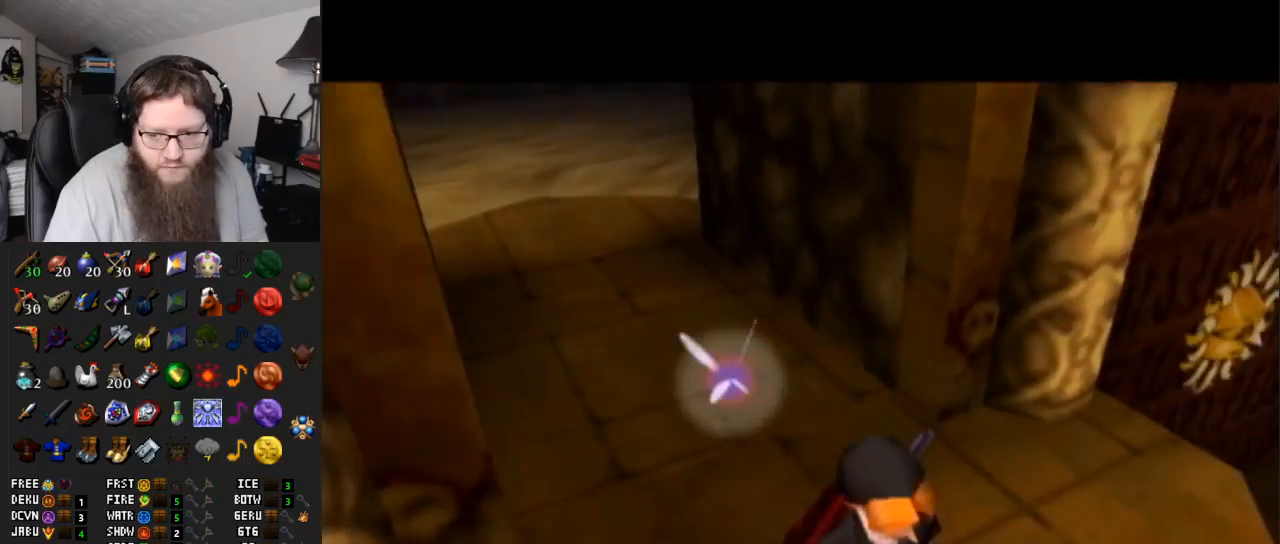
{"buttons": [], "left_stick": "up", "right_stick": "center", "events": [[200, "left_stick", "up"]]}
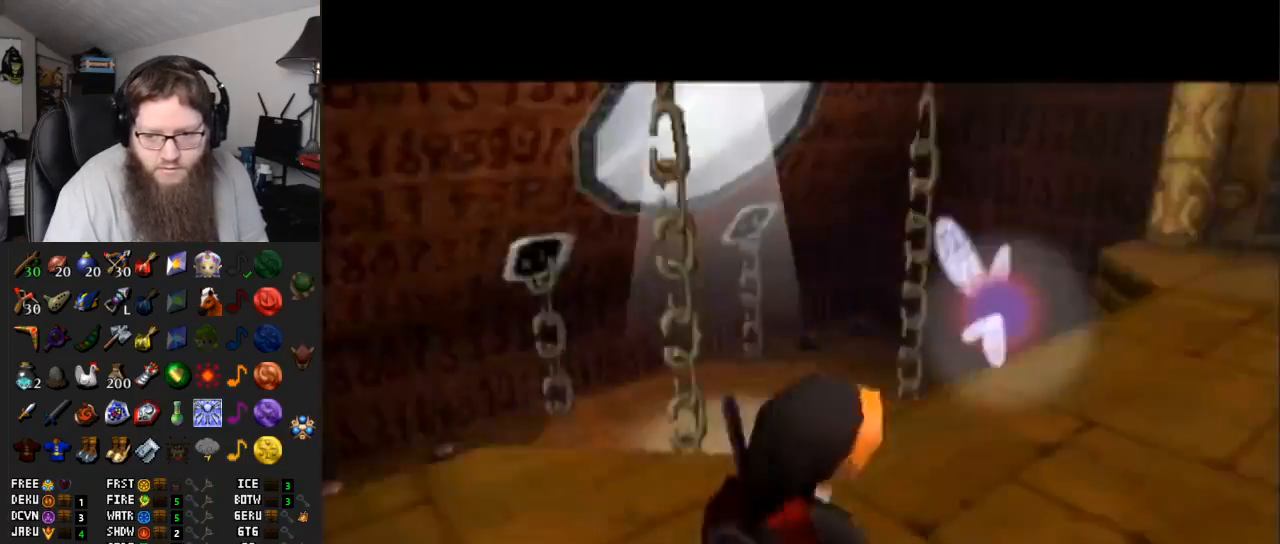
{"buttons": [], "left_stick": "up-left", "right_stick": "center", "events": [[333, "left_stick", "up-left"]]}
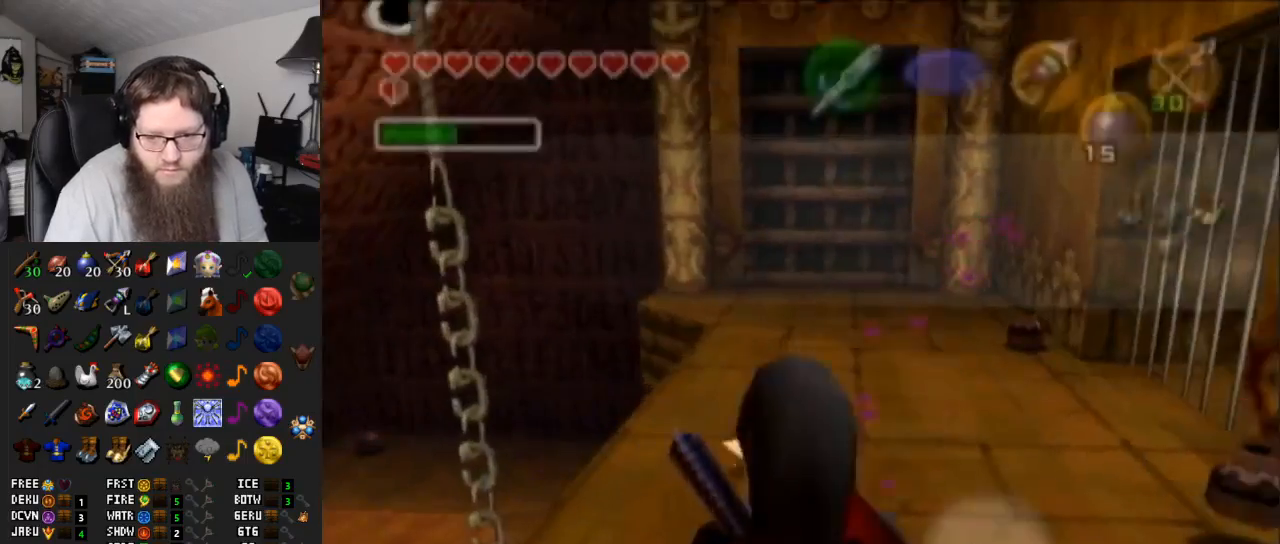
{"buttons": ["A"], "left_stick": "up-left", "right_stick": "center", "events": [[50, "A", "down"]]}
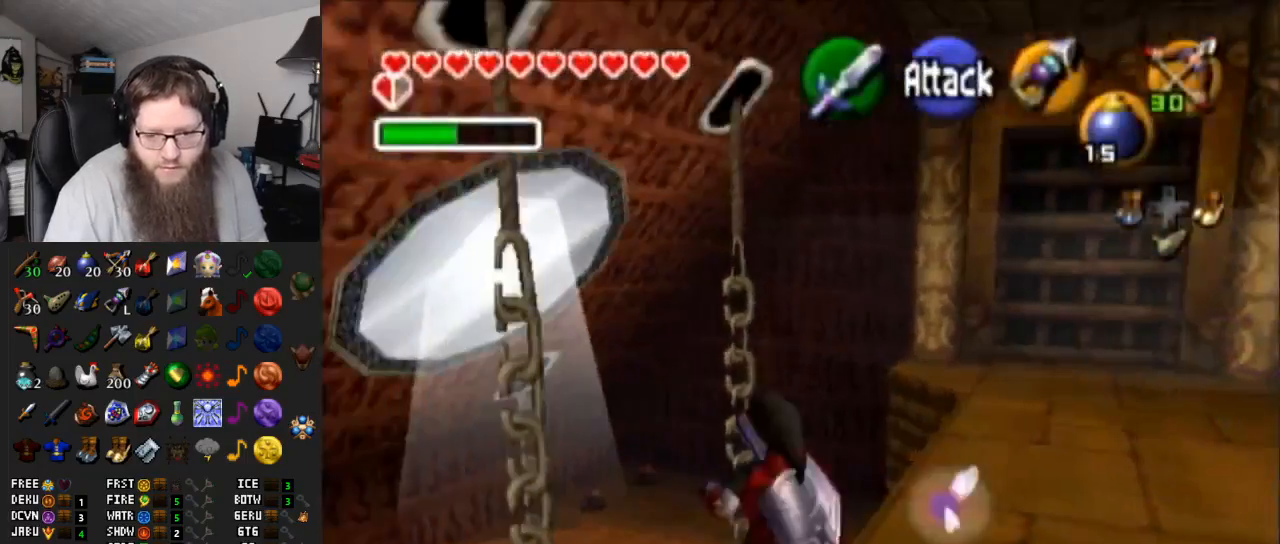
{"buttons": [], "left_stick": "up", "right_stick": "center", "events": [[33, "A", "up"], [183, "left_stick", "up"]]}
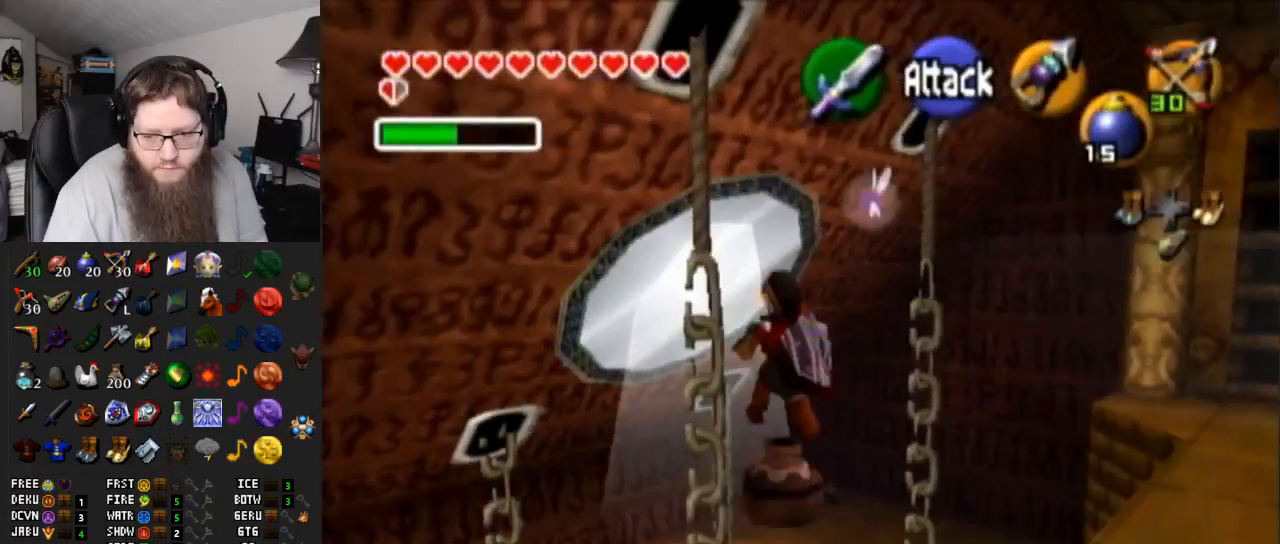
{"buttons": [], "left_stick": "center", "right_stick": "center", "events": [[467, "left_stick", "center"]]}
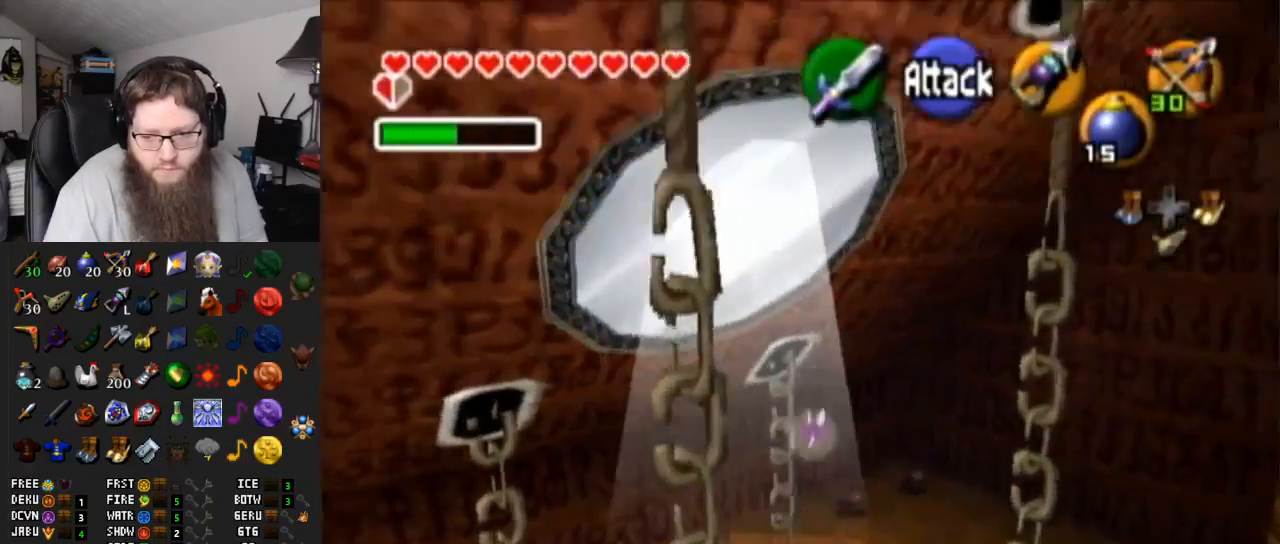
{"buttons": [], "left_stick": "down-left", "right_stick": "center", "events": [[400, "left_stick", "down-left"]]}
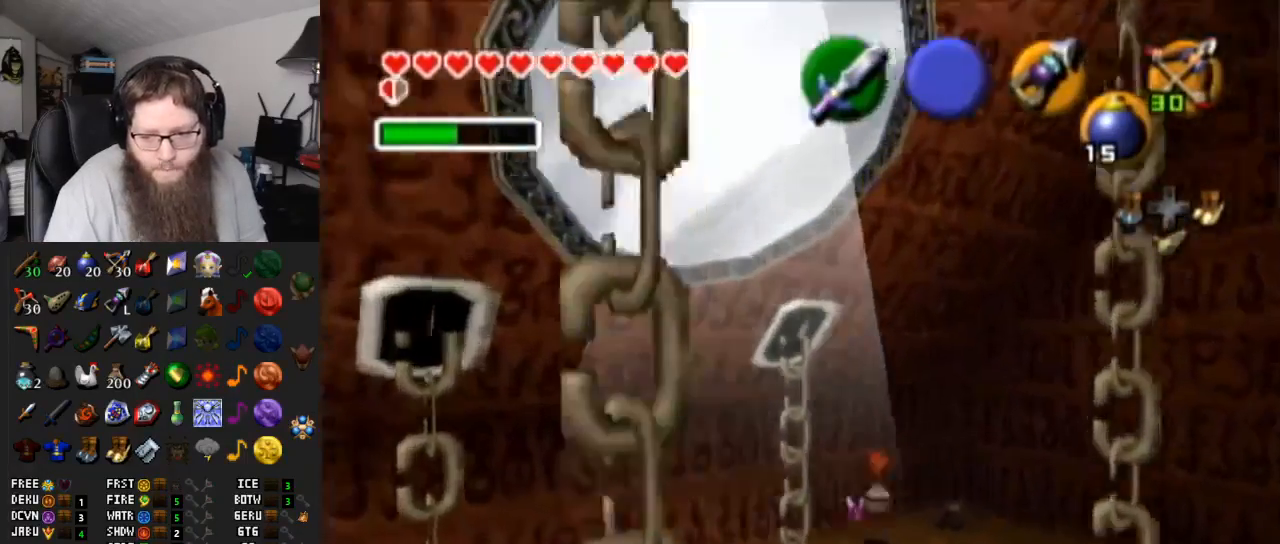
{"buttons": ["R1"], "left_stick": "center", "right_stick": "center", "events": [[67, "L1", "down"], [67, "left_stick", "center"], [183, "L1", "up"], [217, "R1", "down"]]}
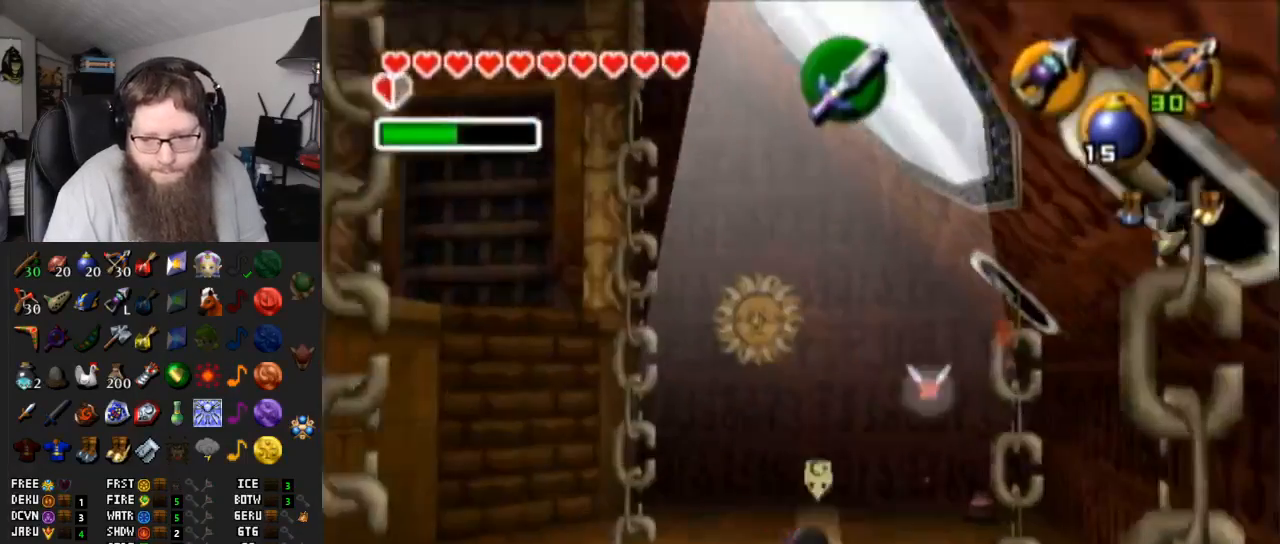
{"buttons": ["R1"], "left_stick": "down", "right_stick": "center", "events": [[100, "left_stick", "down"]]}
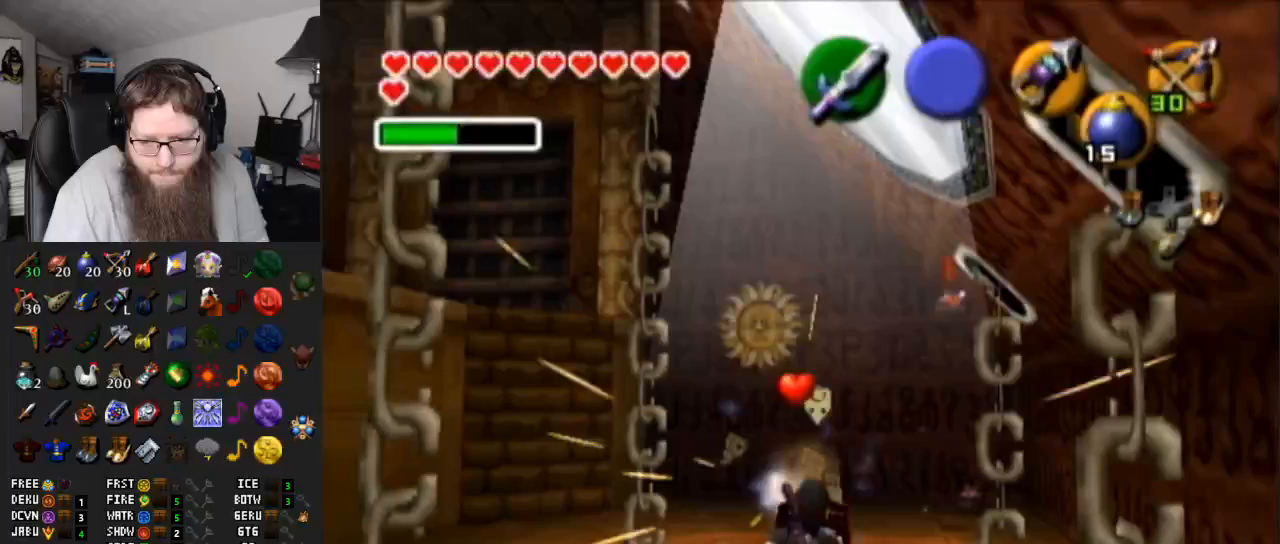
{"buttons": ["R1"], "left_stick": "down-left", "right_stick": "center", "events": [[33, "left_stick", "center"], [233, "left_stick", "down-left"]]}
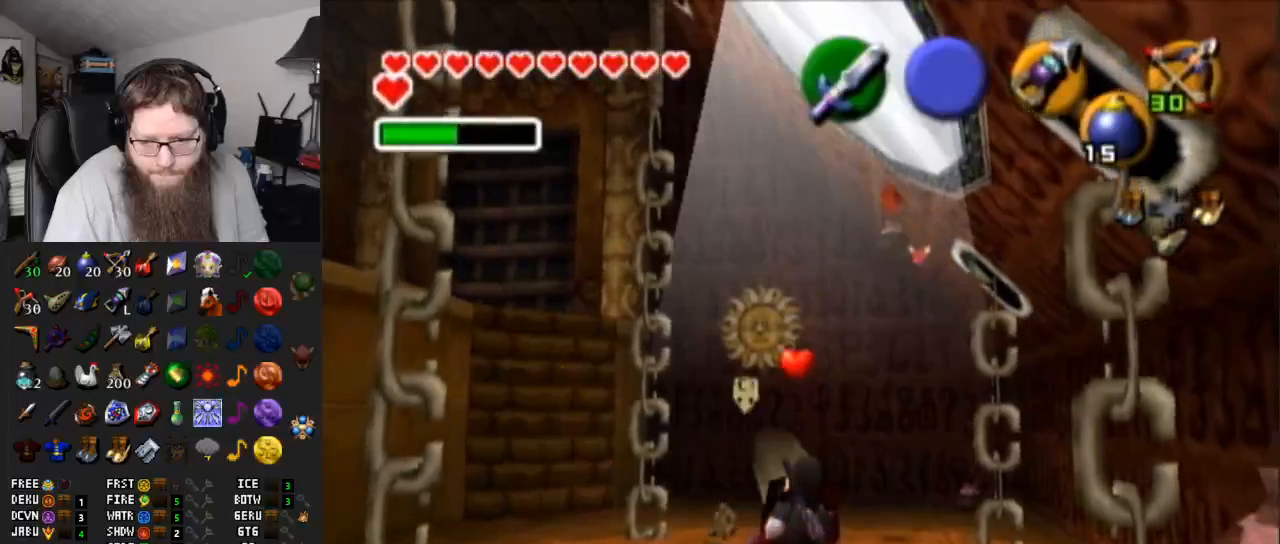
{"buttons": ["R1"], "left_stick": "down-left", "right_stick": "center", "events": []}
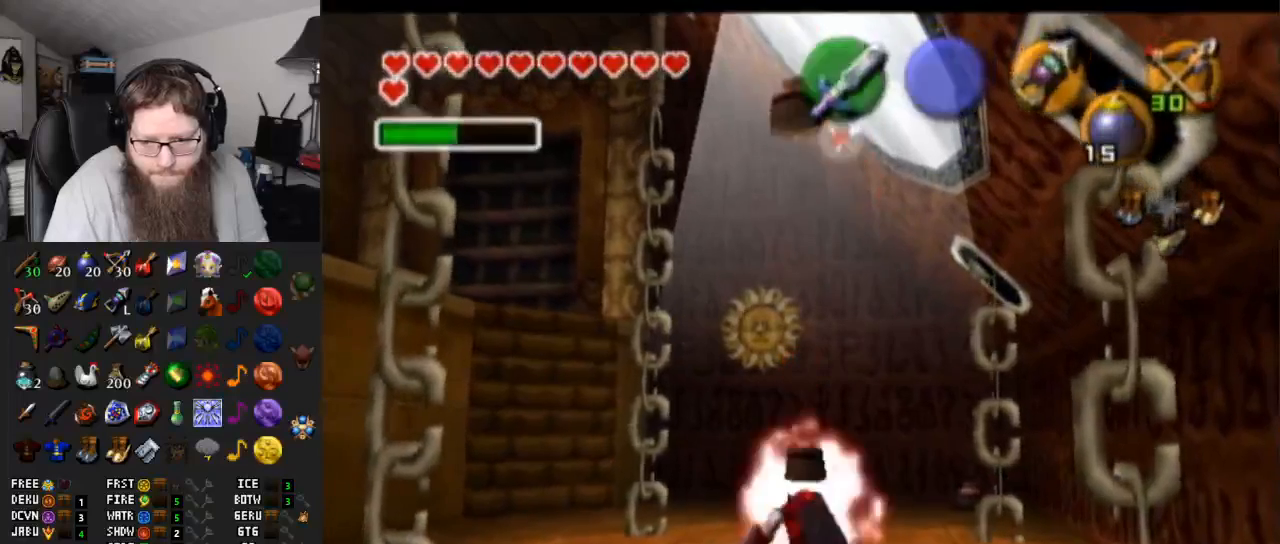
{"buttons": [], "left_stick": "center", "right_stick": "center", "events": [[283, "left_stick", "center"], [400, "R1", "up"]]}